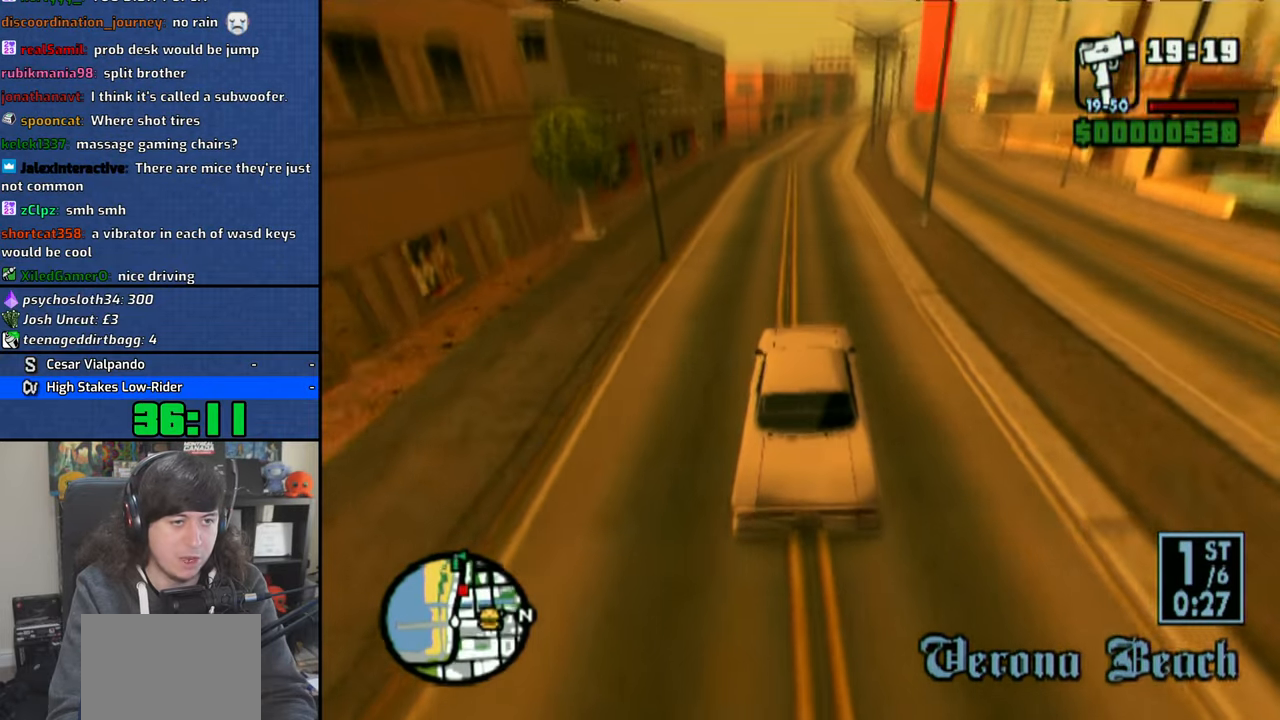
Gameplay with a controller (PlayStation layout); each line is a JSON object with the inputs held at the frame after it (dt_ms = milliseconds from this image to that frame). "events" lists button and stick changes between this image and that frame as [ms after this image, input, new state], when the widget could be followed in between. Not read: L3.
{"dt_ms": 500, "buttons": ["CROSS"], "left_stick": "center", "right_stick": "down", "events": [[133, "left_stick", "center"]]}
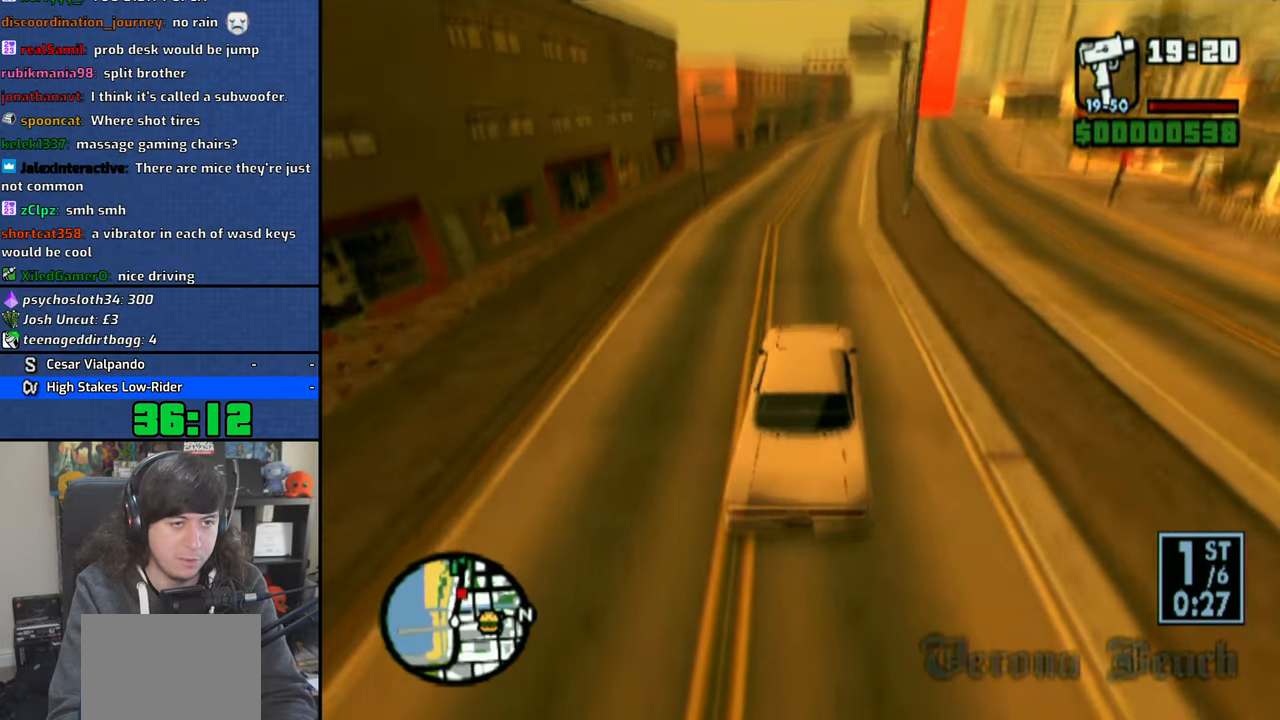
{"dt_ms": 500, "buttons": ["CROSS"], "left_stick": "center", "right_stick": "down", "events": [[183, "left_stick", "right"], [333, "left_stick", "center"]]}
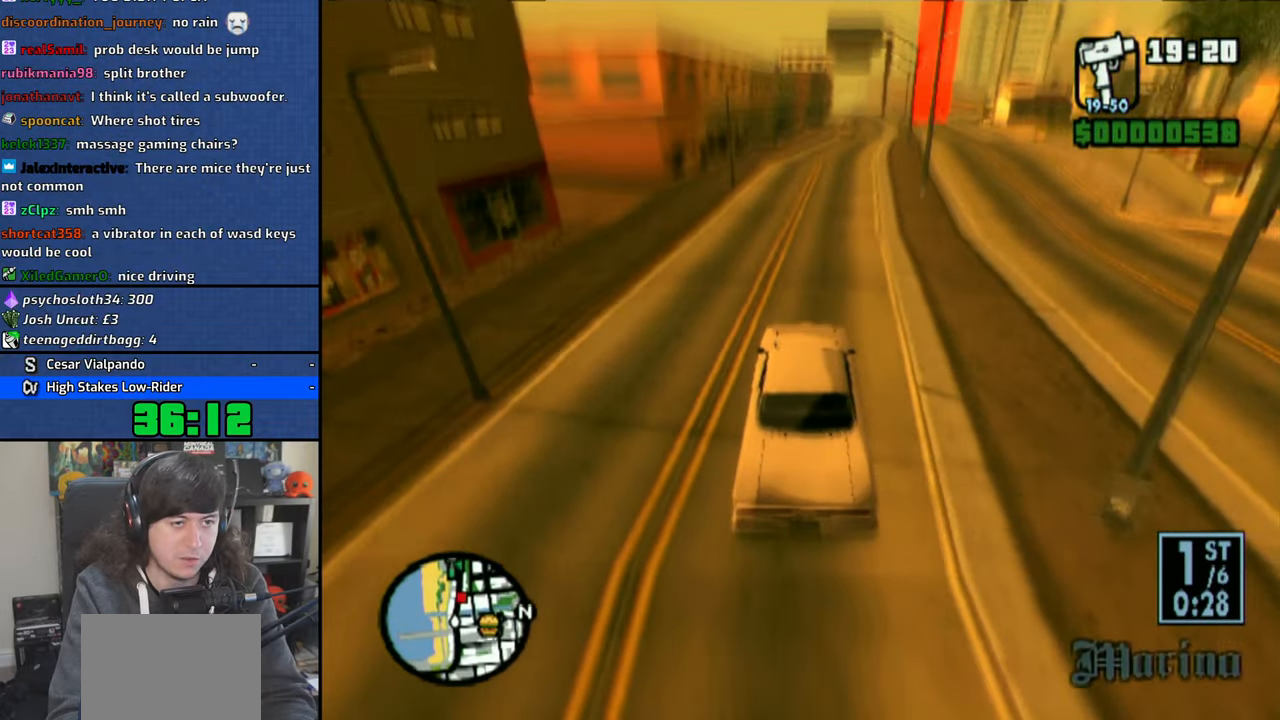
{"dt_ms": 500, "buttons": ["CROSS"], "left_stick": "center", "right_stick": "down", "events": [[83, "left_stick", "right"], [266, "left_stick", "center"]]}
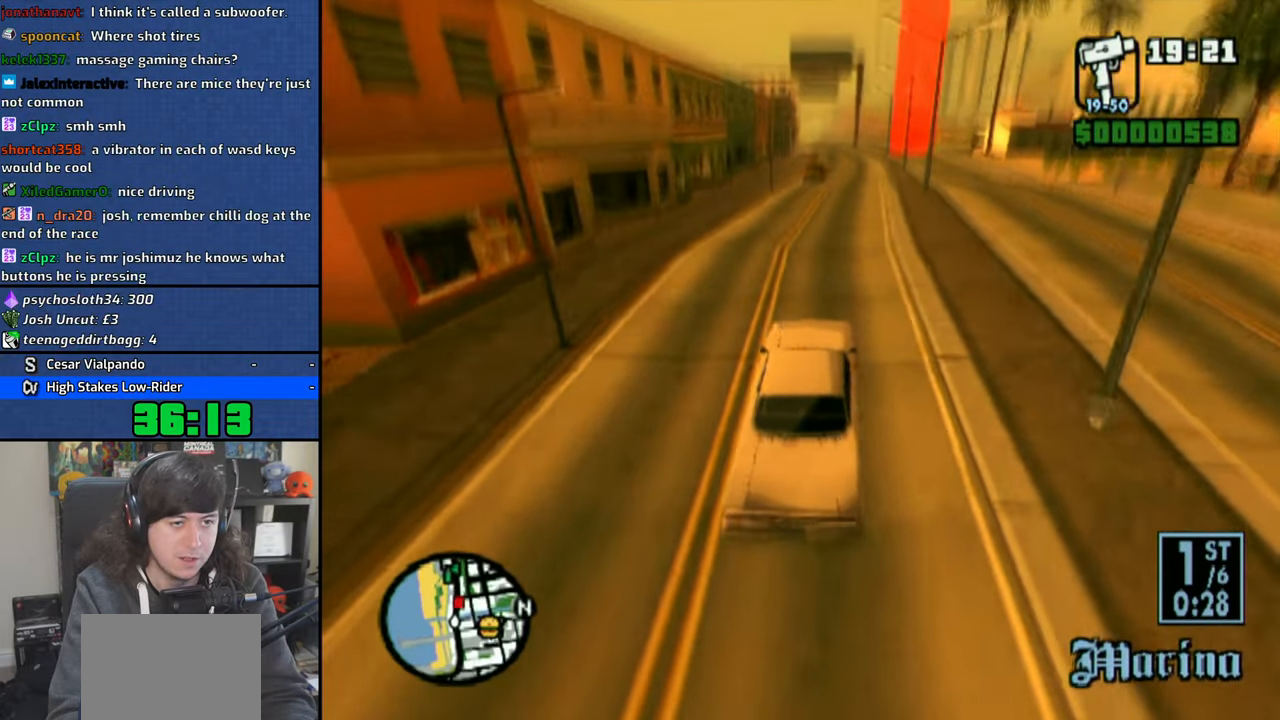
{"dt_ms": 500, "buttons": ["CROSS"], "left_stick": "center", "right_stick": "down", "events": []}
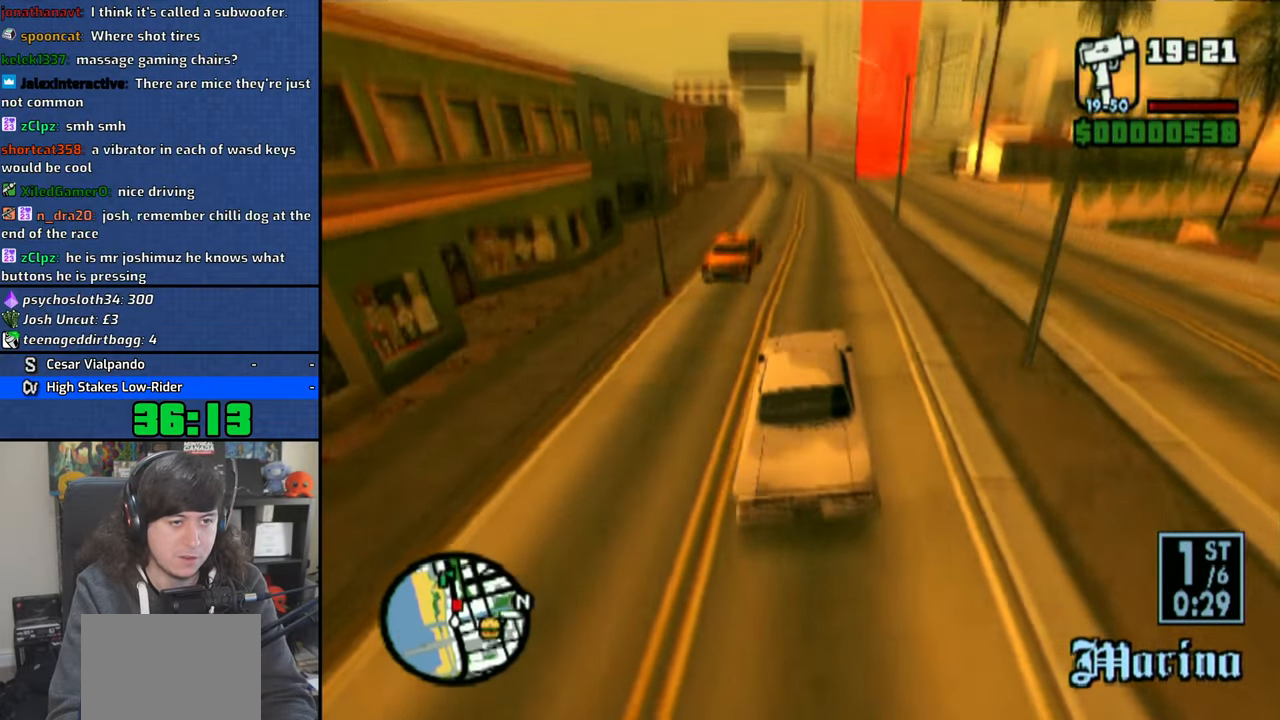
{"dt_ms": 500, "buttons": ["CROSS"], "left_stick": "center", "right_stick": "down", "events": [[250, "left_stick", "right"], [400, "left_stick", "center"]]}
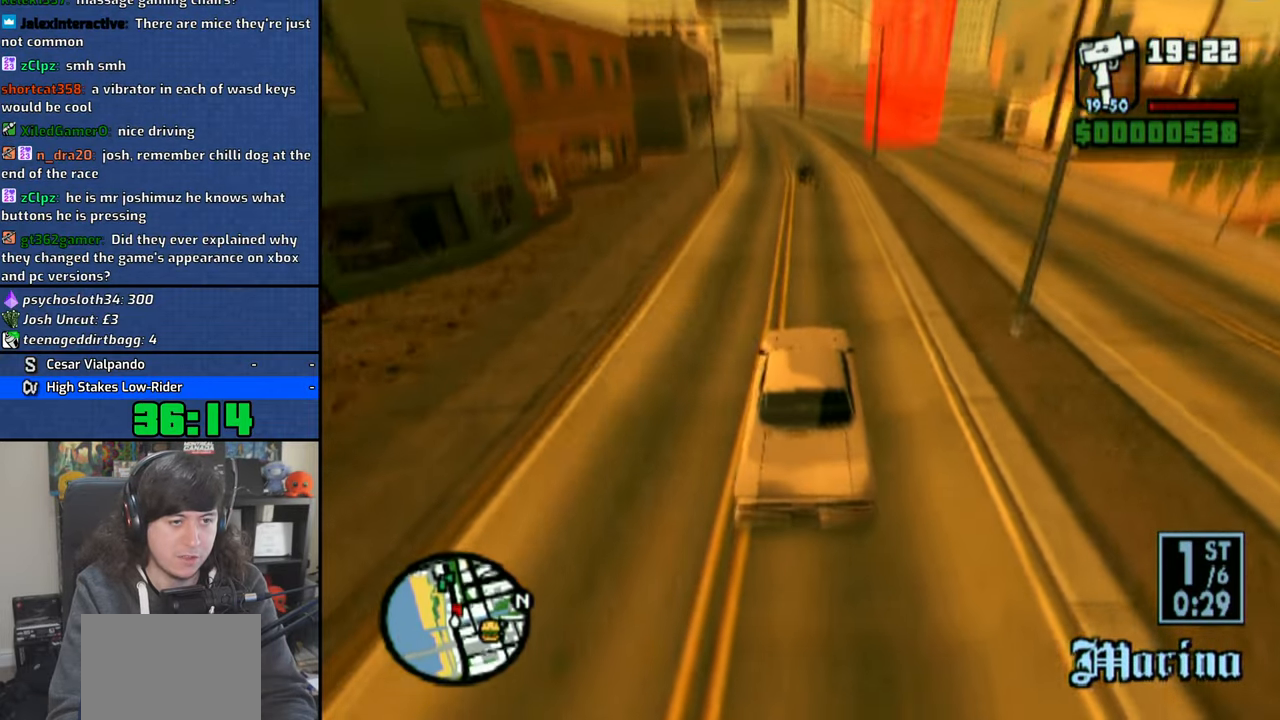
{"dt_ms": 500, "buttons": ["CROSS"], "left_stick": "right", "right_stick": "down", "events": [[50, "left_stick", "left"], [316, "left_stick", "right"]]}
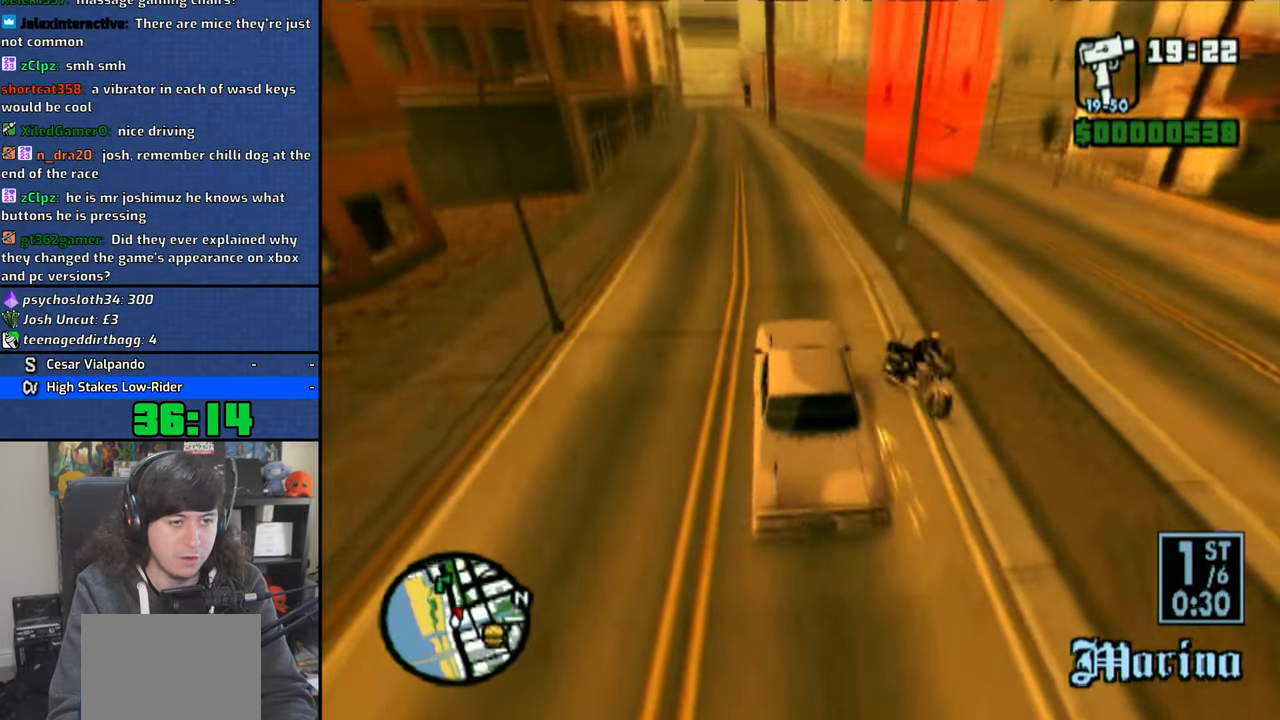
{"dt_ms": 500, "buttons": ["CROSS"], "left_stick": "right", "right_stick": "down", "events": []}
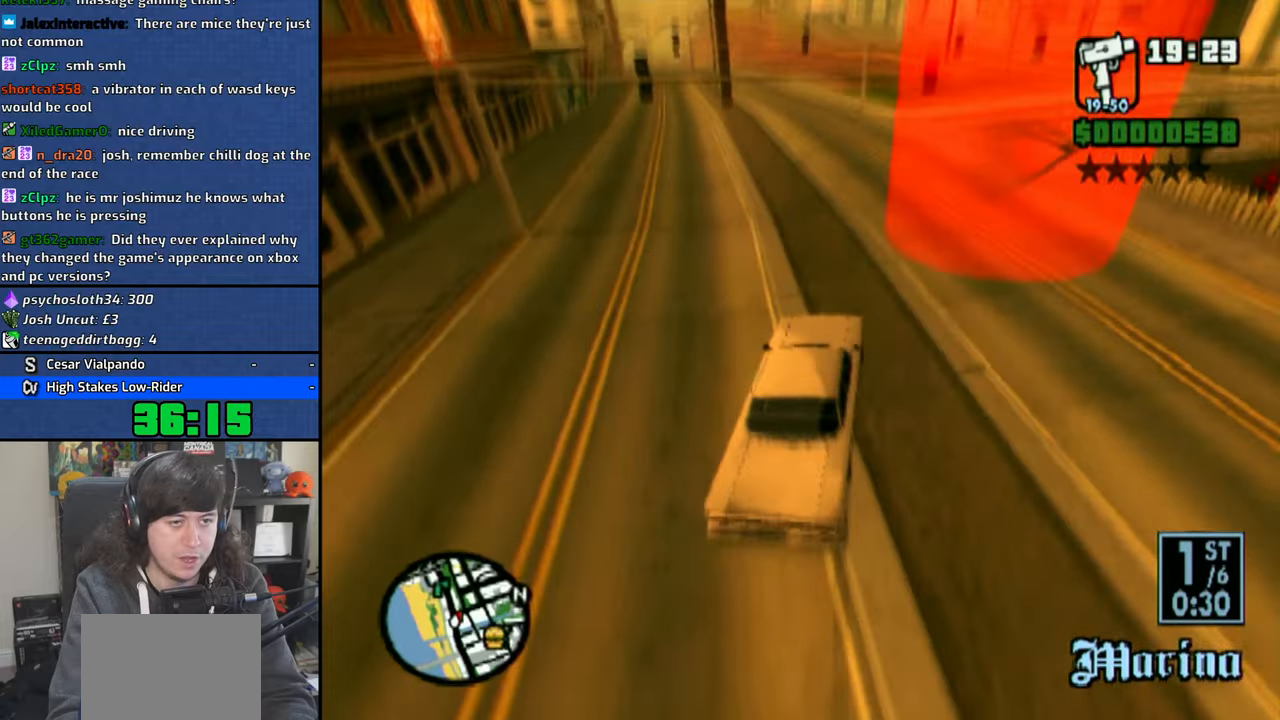
{"dt_ms": 500, "buttons": ["CROSS"], "left_stick": "right", "right_stick": "down", "events": []}
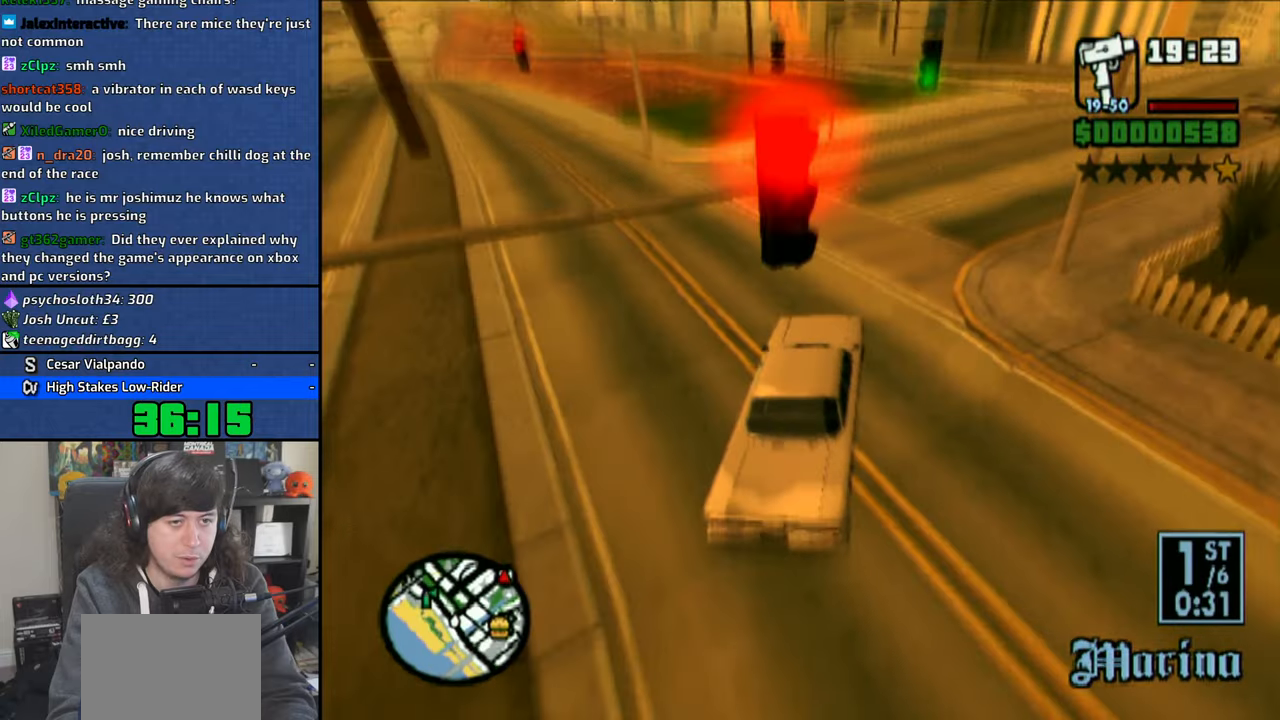
{"dt_ms": 500, "buttons": ["CROSS"], "left_stick": "right", "right_stick": "down", "events": []}
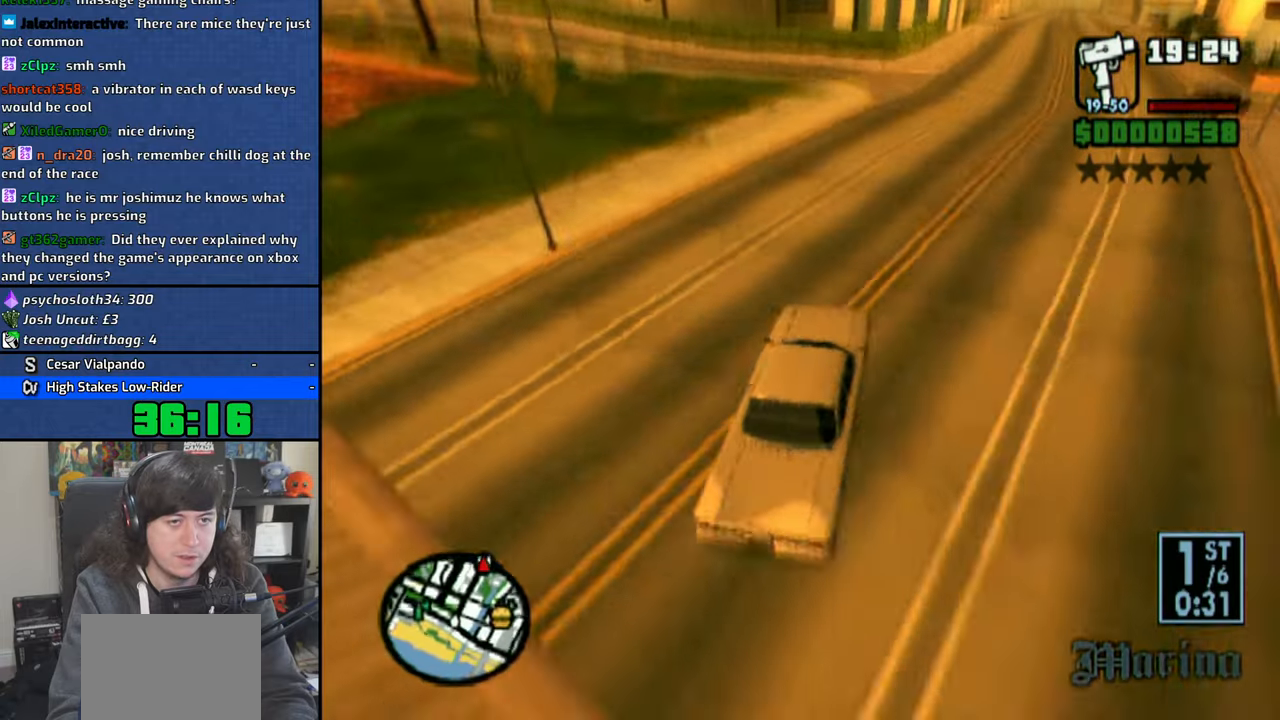
{"dt_ms": 500, "buttons": ["CROSS"], "left_stick": "up-left", "right_stick": "down", "events": [[333, "left_stick", "up-left"]]}
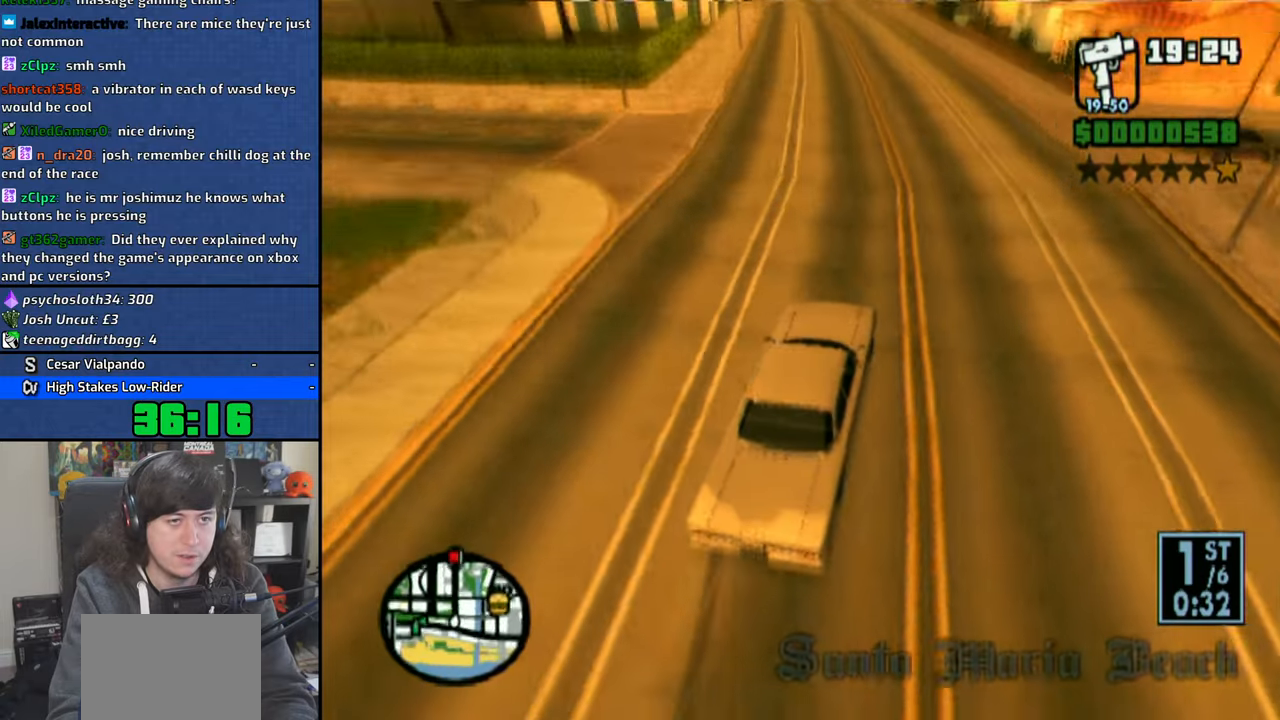
{"dt_ms": 500, "buttons": ["CROSS"], "left_stick": "up-left", "right_stick": "down", "events": [[100, "left_stick", "center"], [466, "left_stick", "up-left"]]}
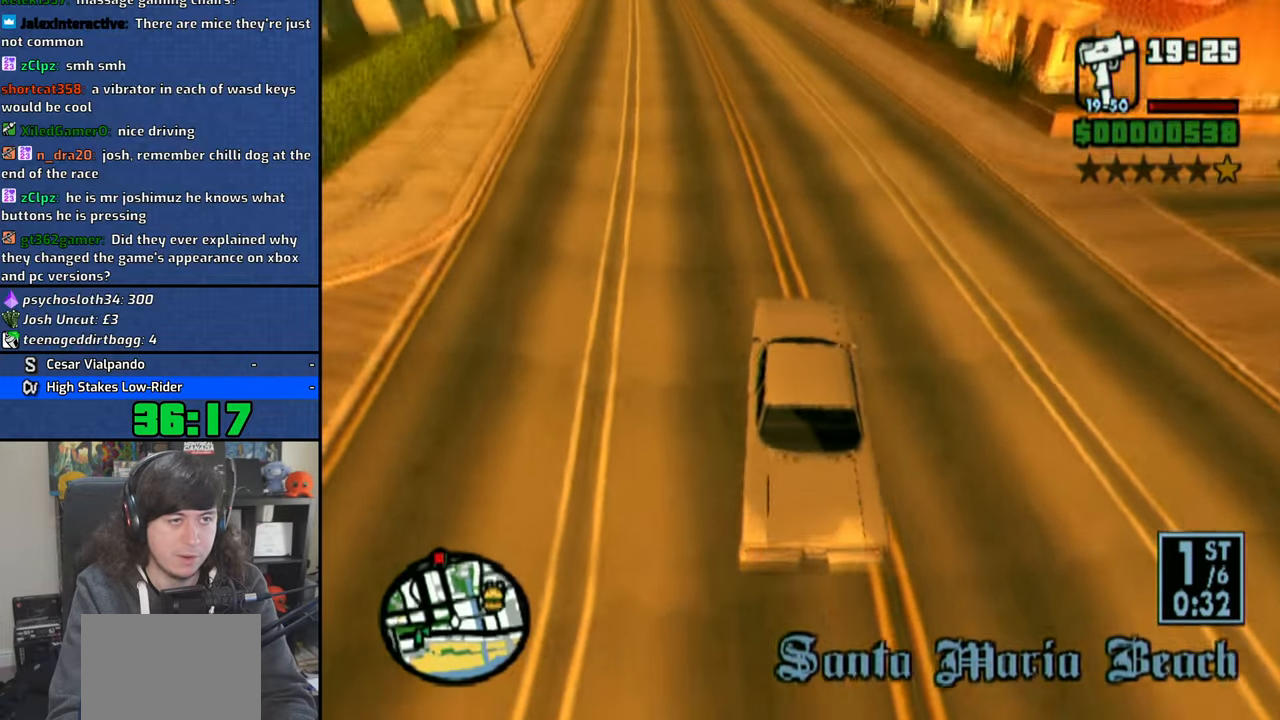
{"dt_ms": 500, "buttons": ["CROSS"], "left_stick": "center", "right_stick": "down", "events": [[100, "left_stick", "center"], [366, "left_stick", "up-left"], [500, "left_stick", "center"]]}
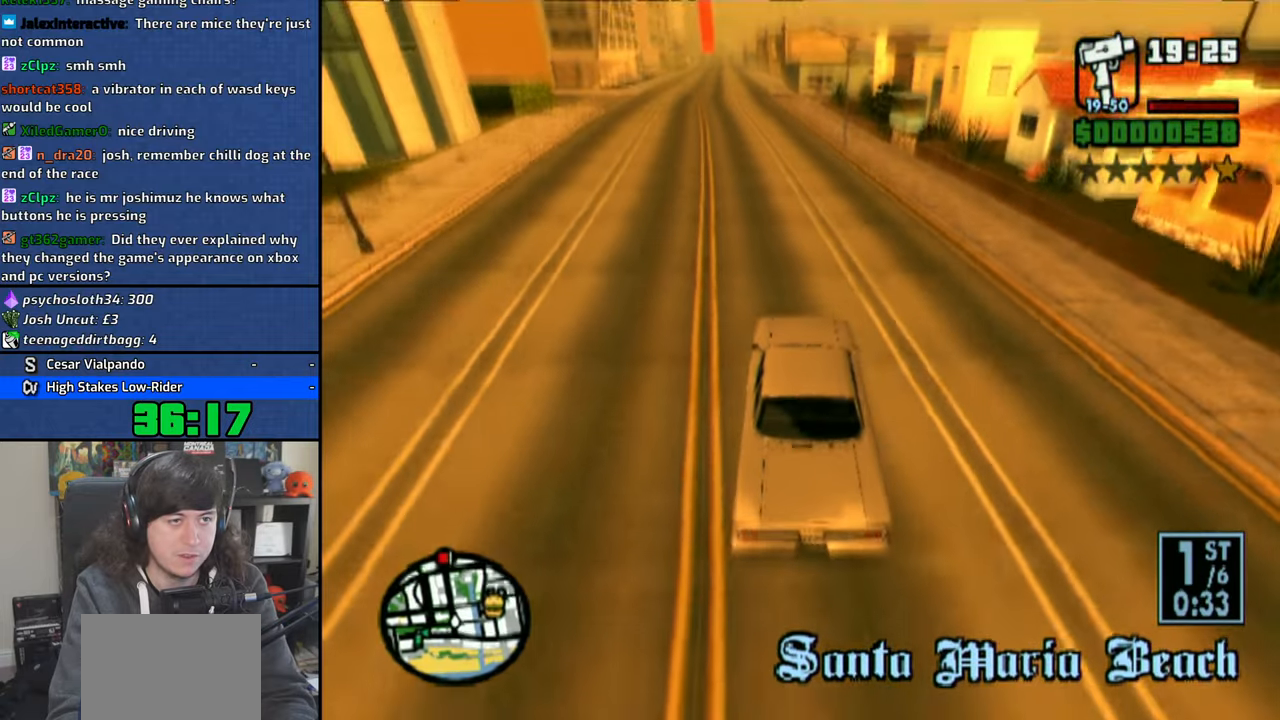
{"dt_ms": 500, "buttons": ["CROSS"], "left_stick": "center", "right_stick": "down", "events": [[183, "left_stick", "up-left"], [366, "left_stick", "center"]]}
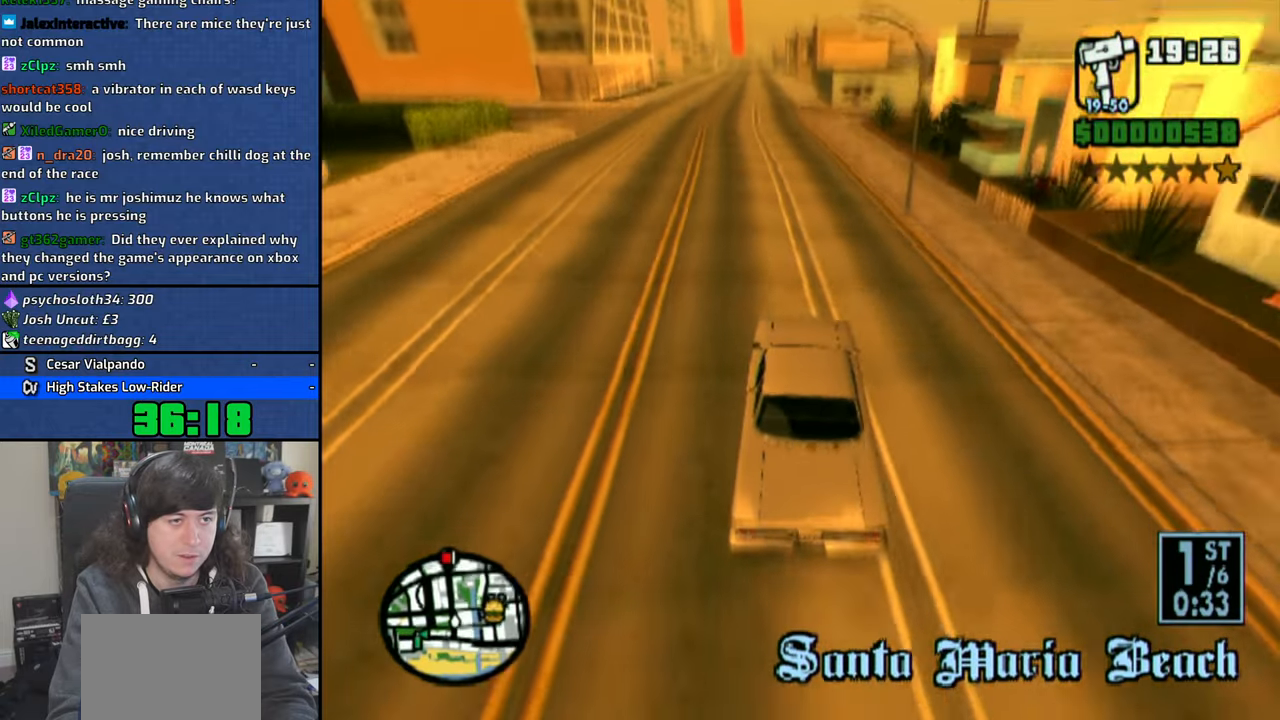
{"dt_ms": 500, "buttons": ["CROSS"], "left_stick": "center", "right_stick": "down", "events": []}
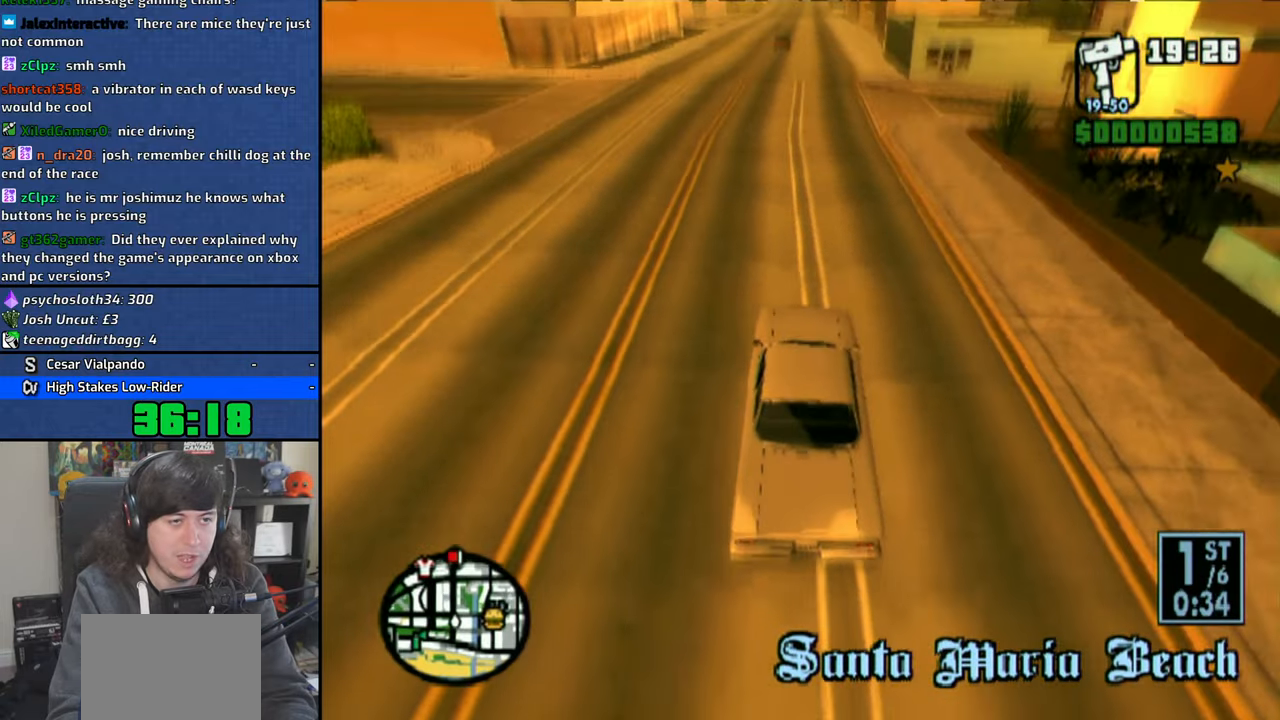
{"dt_ms": 500, "buttons": ["CROSS"], "left_stick": "center", "right_stick": "down", "events": []}
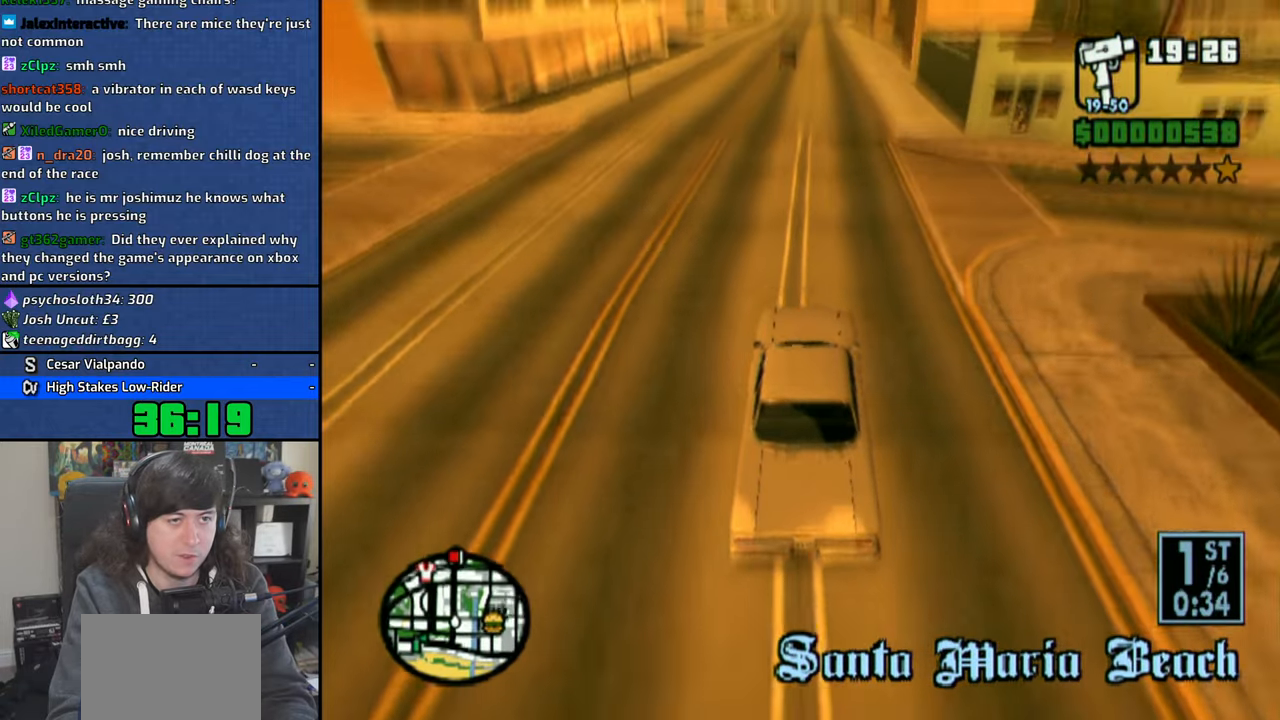
{"dt_ms": 500, "buttons": ["CROSS"], "left_stick": "center", "right_stick": "down", "events": []}
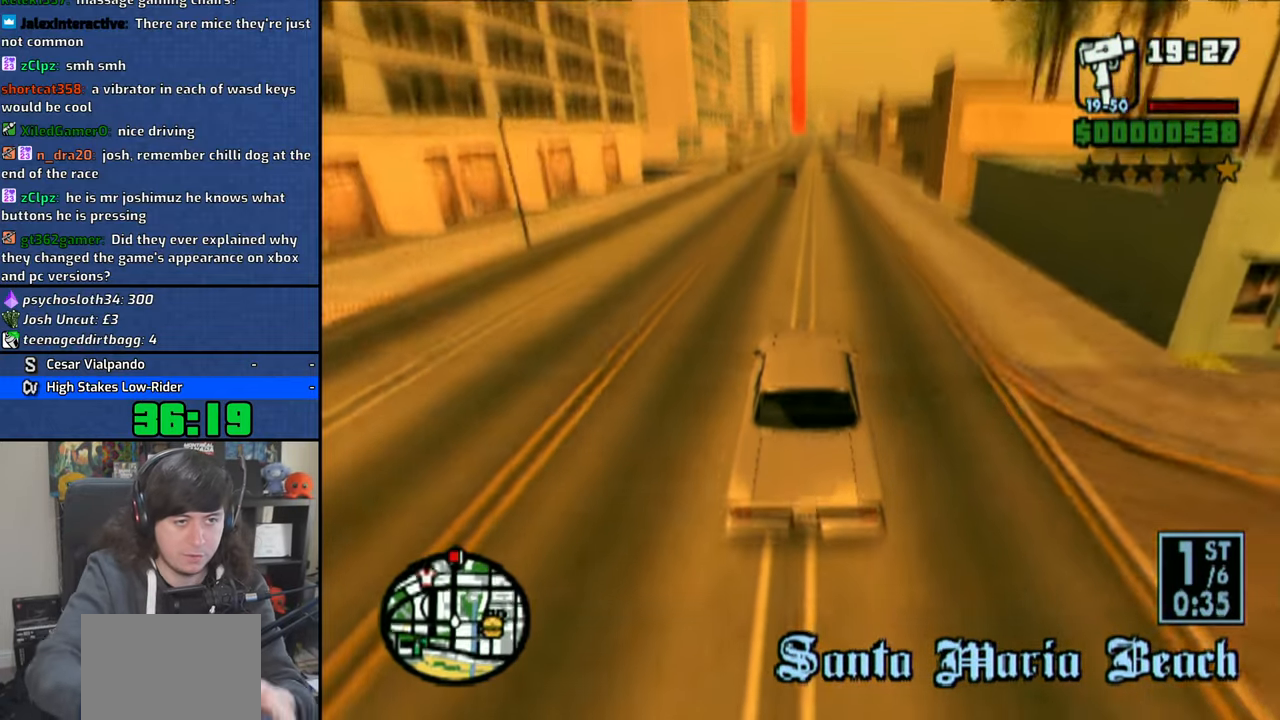
{"dt_ms": 500, "buttons": ["CROSS"], "left_stick": "center", "right_stick": "down"}
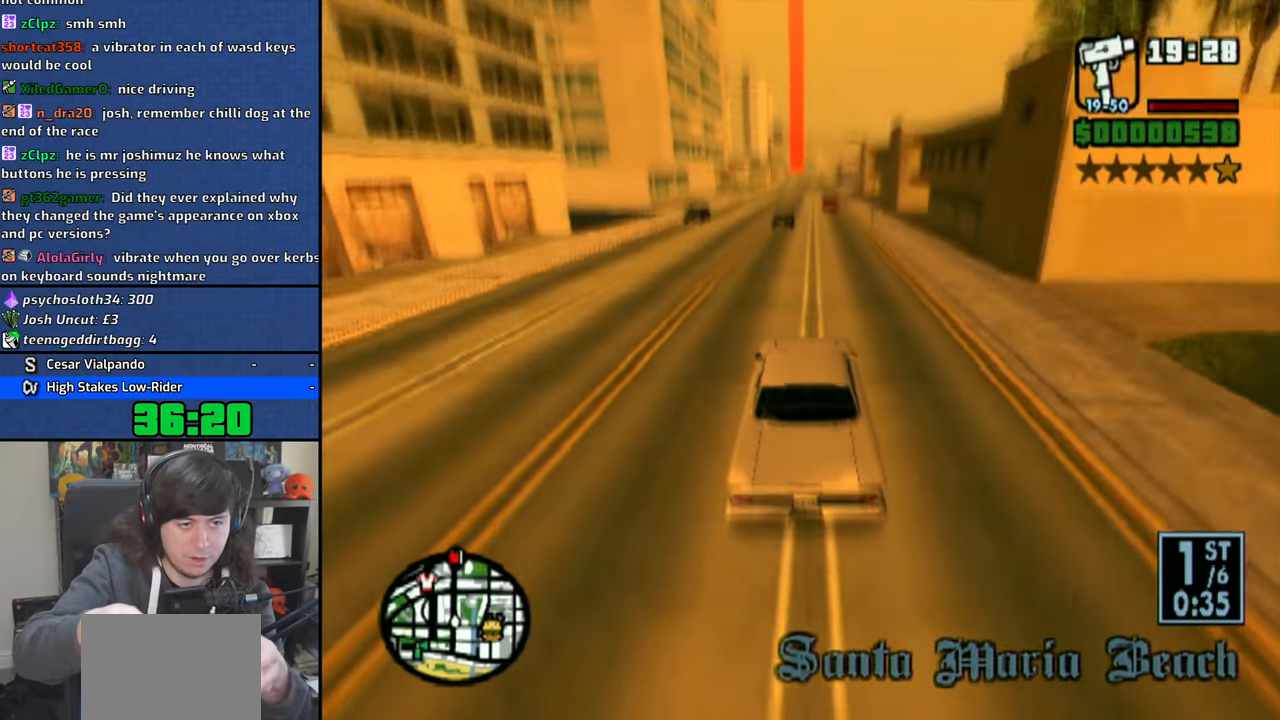
{"dt_ms": 500, "buttons": ["CROSS"], "left_stick": "center", "right_stick": "down", "events": [[66, "L1", "down"], [233, "L1", "up"]]}
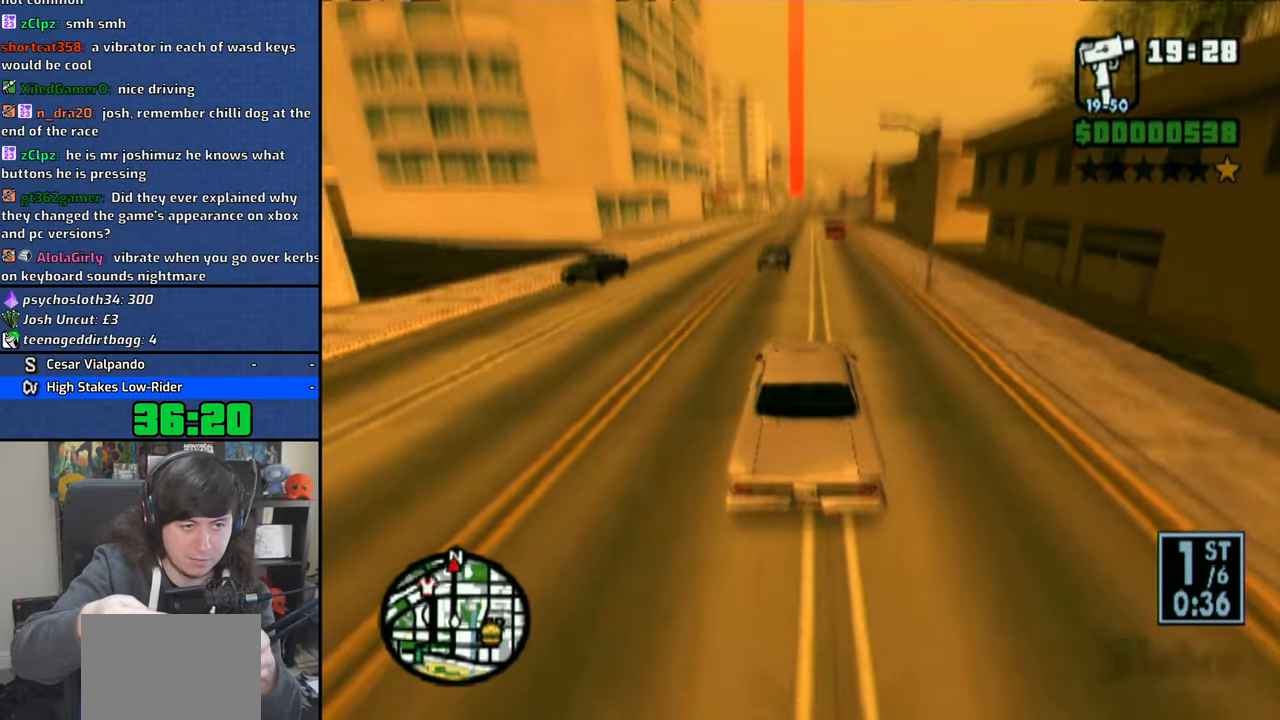
{"dt_ms": 500, "buttons": ["CROSS"], "left_stick": "center", "right_stick": "down", "events": [[166, "left_stick", "down-right"], [250, "left_stick", "center"], [266, "L1", "down"], [466, "L1", "up"]]}
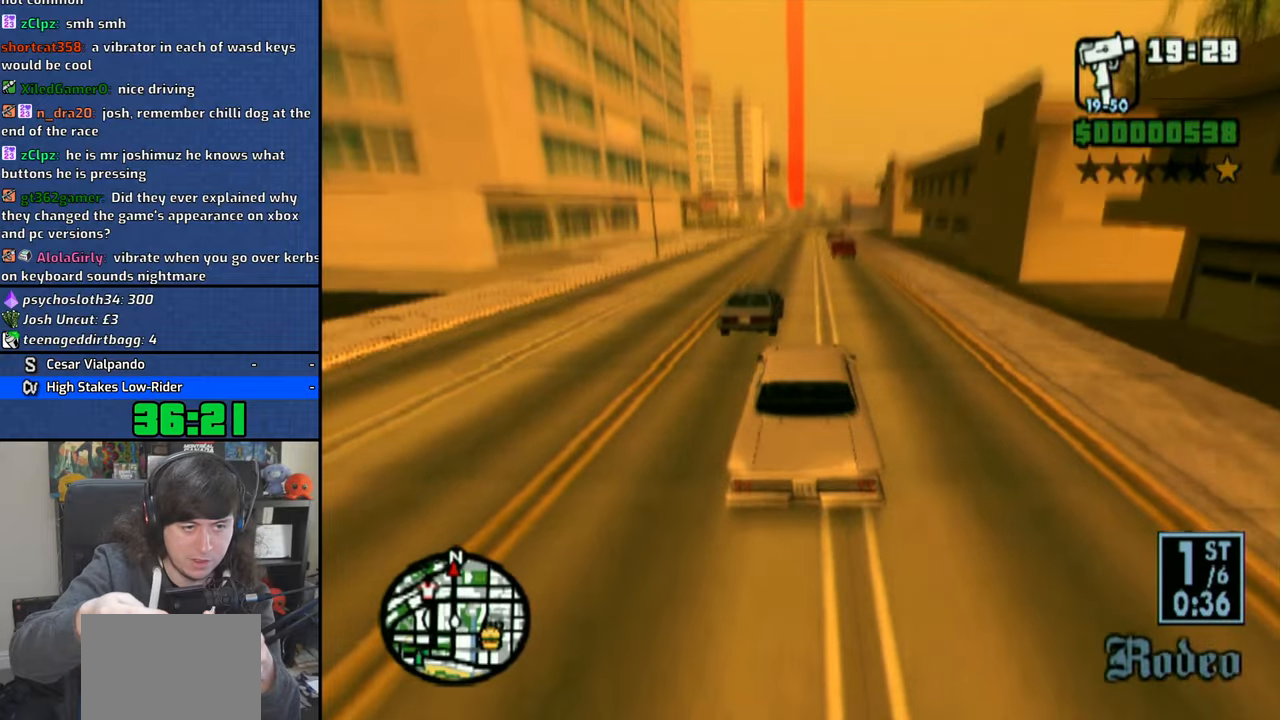
{"dt_ms": 500, "buttons": ["CROSS"], "left_stick": "right", "right_stick": "down", "events": [[16, "left_stick", "left"], [383, "left_stick", "center"], [500, "left_stick", "right"]]}
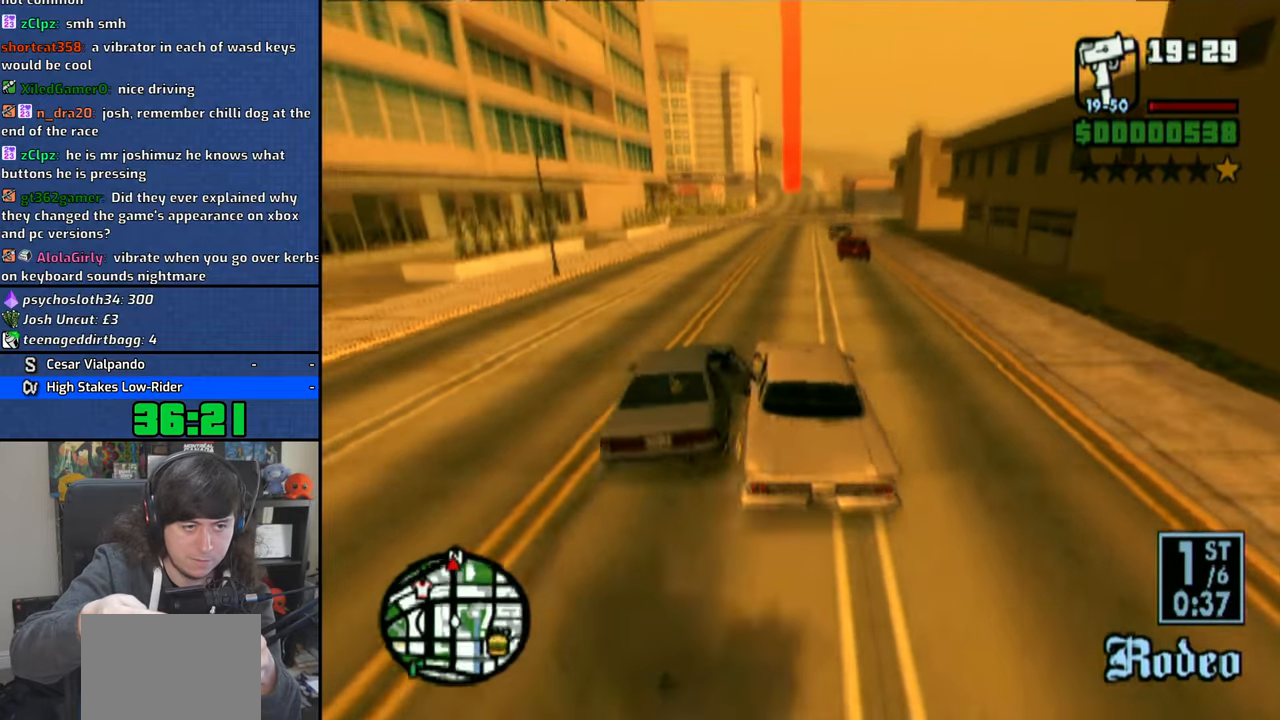
{"dt_ms": 500, "buttons": ["CROSS"], "left_stick": "right", "right_stick": "down", "events": []}
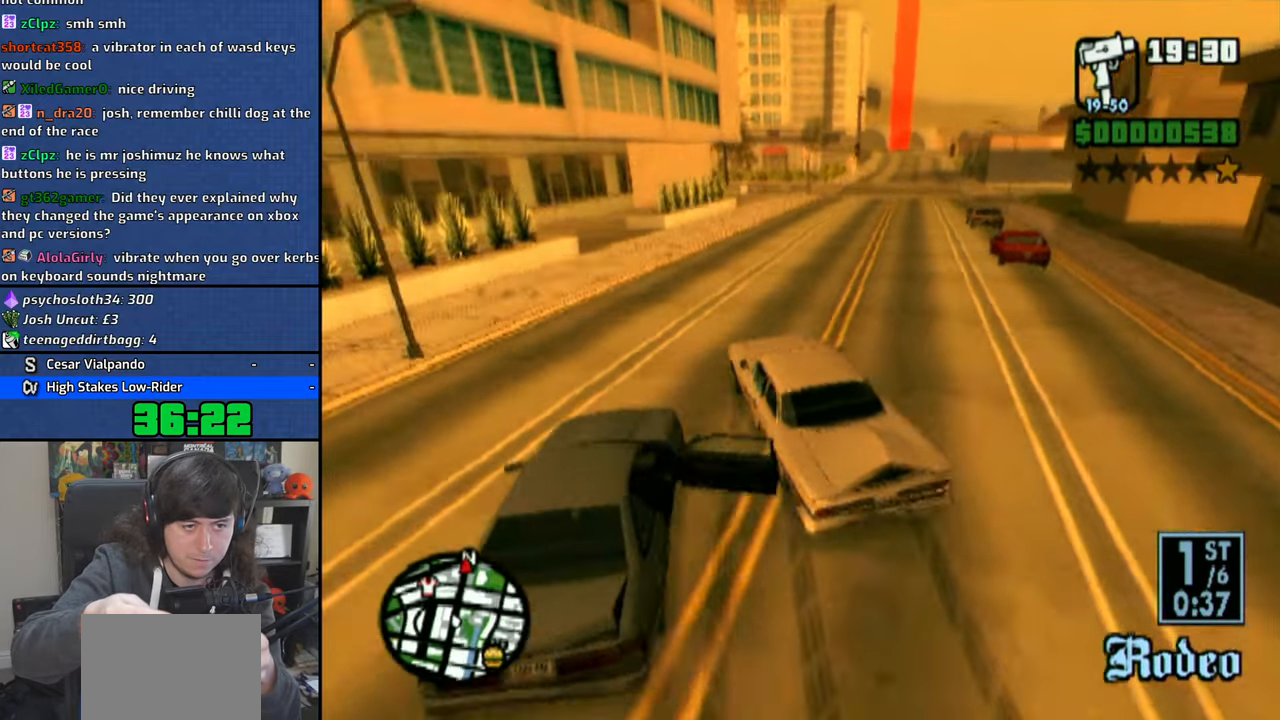
{"dt_ms": 500, "buttons": ["CROSS"], "left_stick": "center", "right_stick": "down", "events": [[100, "left_stick", "center"], [150, "left_stick", "up-left"], [350, "left_stick", "center"]]}
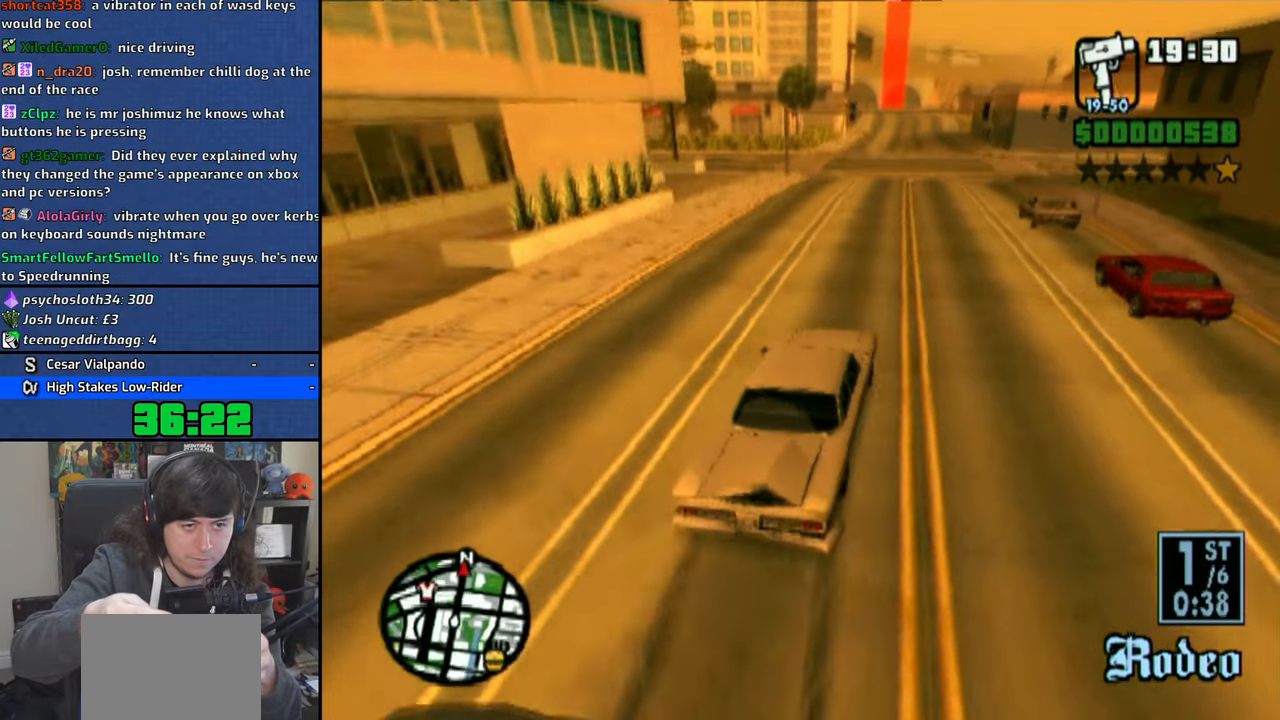
{"dt_ms": 500, "buttons": ["CROSS"], "left_stick": "center", "right_stick": "down", "events": [[66, "left_stick", "left"], [116, "left_stick", "center"], [250, "left_stick", "right"], [433, "left_stick", "center"]]}
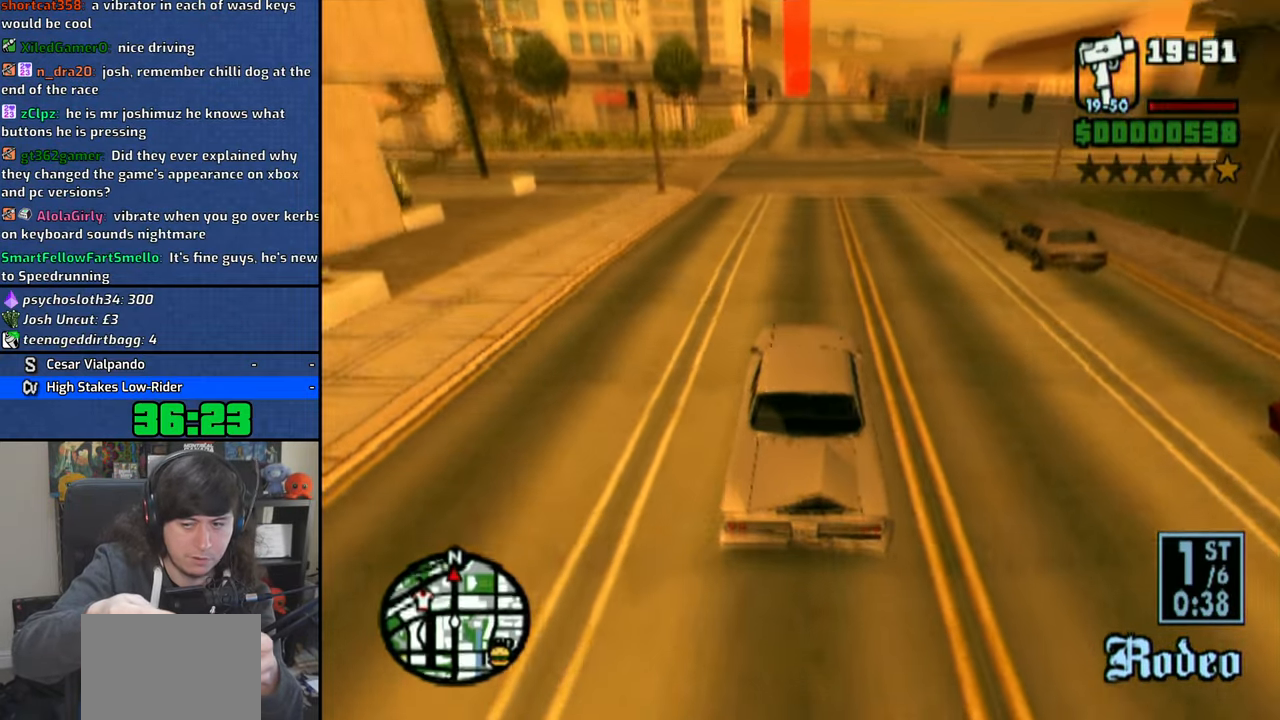
{"dt_ms": 500, "buttons": ["CROSS"], "left_stick": "center", "right_stick": "down-right"}
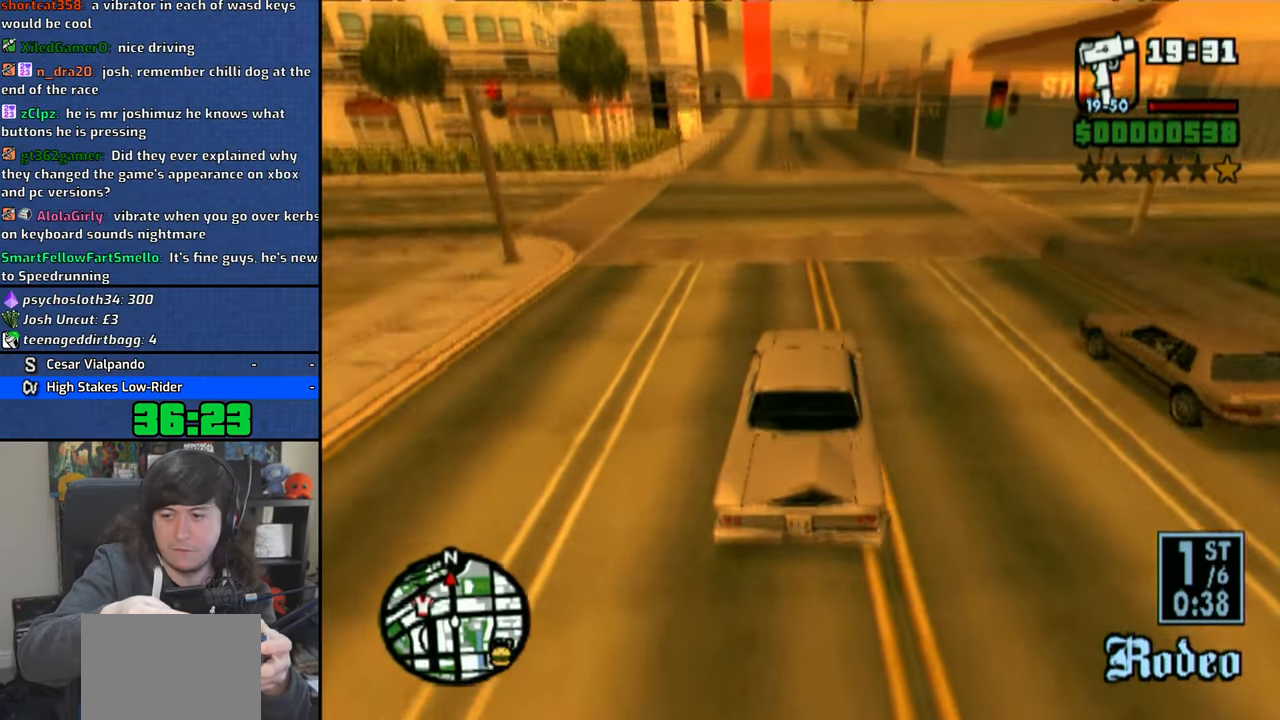
{"dt_ms": 500, "buttons": ["CROSS"], "left_stick": "center", "right_stick": "down", "events": [[16, "left_stick", "left"], [133, "left_stick", "center"], [150, "right_stick", "down"]]}
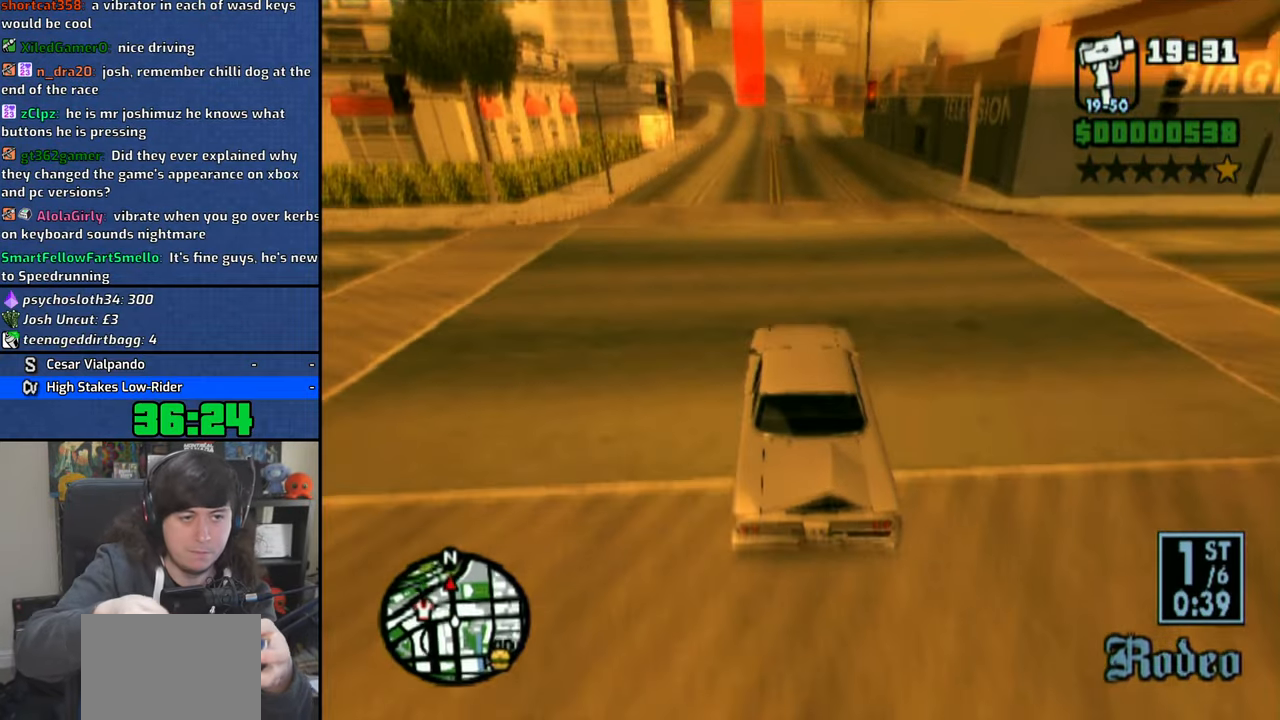
{"dt_ms": 1000, "buttons": ["CROSS"], "left_stick": "center", "right_stick": "down"}
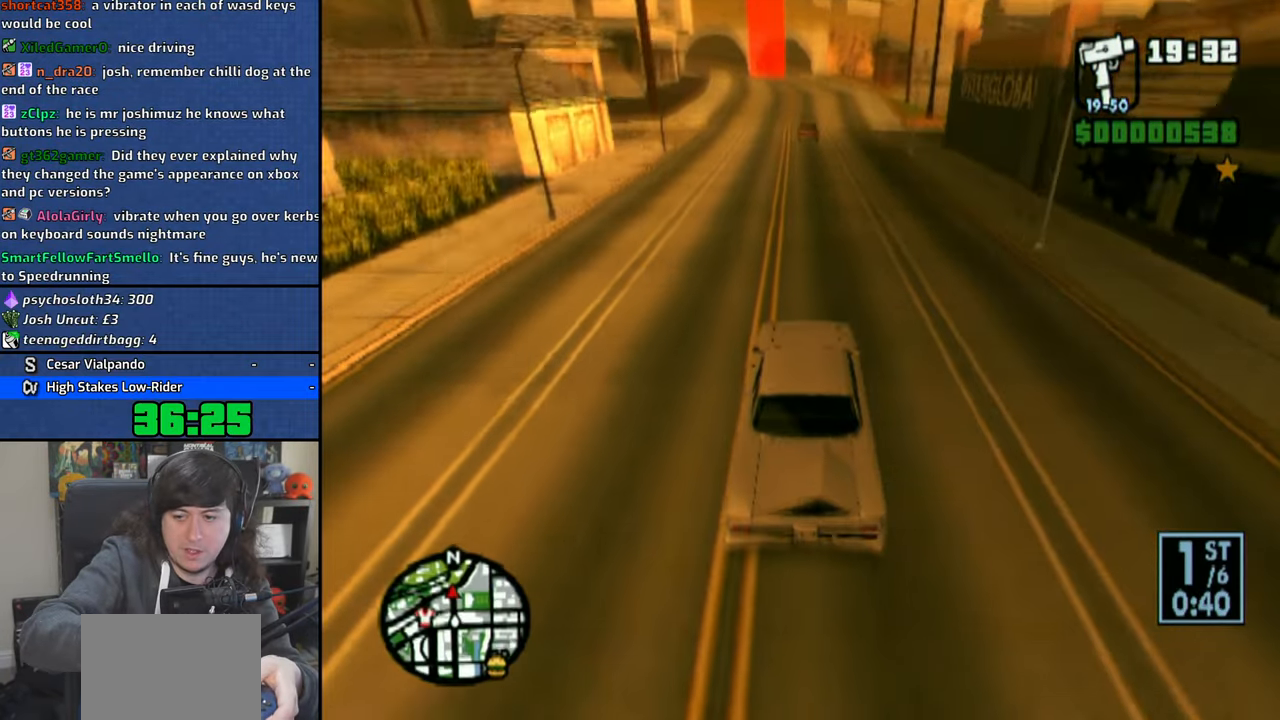
{"dt_ms": 500, "buttons": ["CROSS"], "left_stick": "left", "right_stick": "down", "events": [[366, "left_stick", "left"]]}
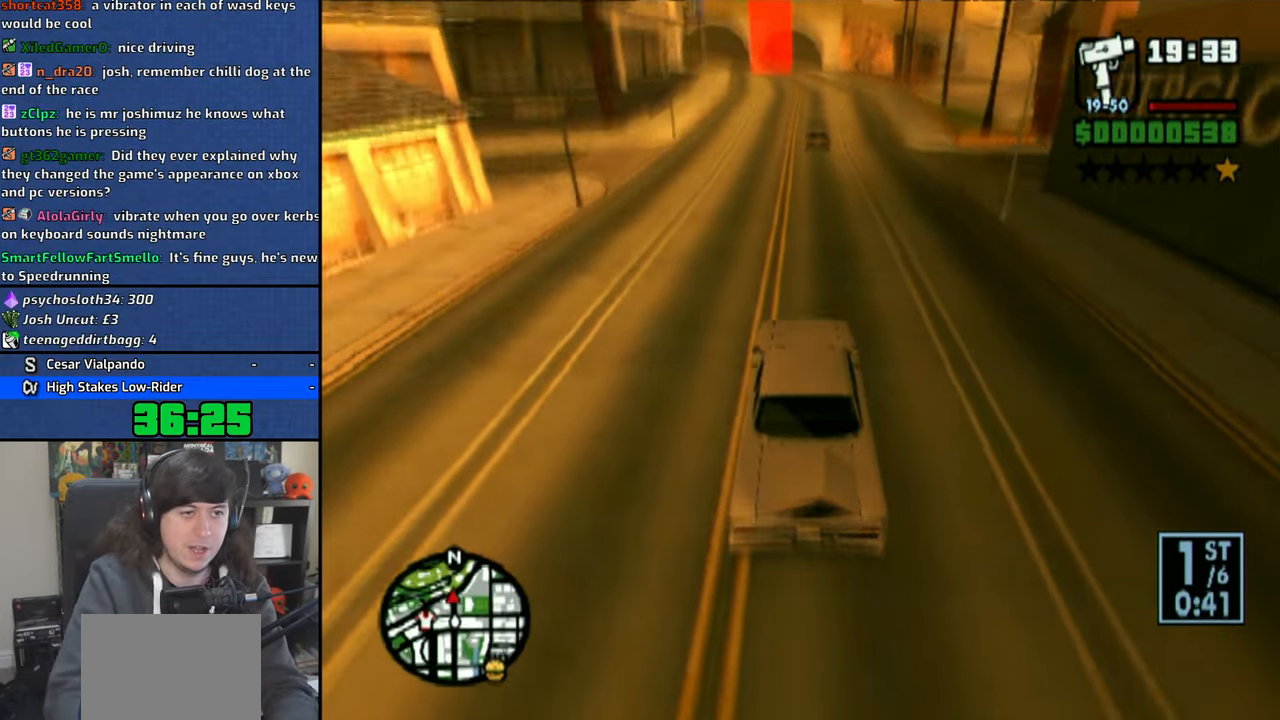
{"dt_ms": 500, "buttons": ["CROSS"], "left_stick": "center", "right_stick": "down", "events": [[16, "left_stick", "center"]]}
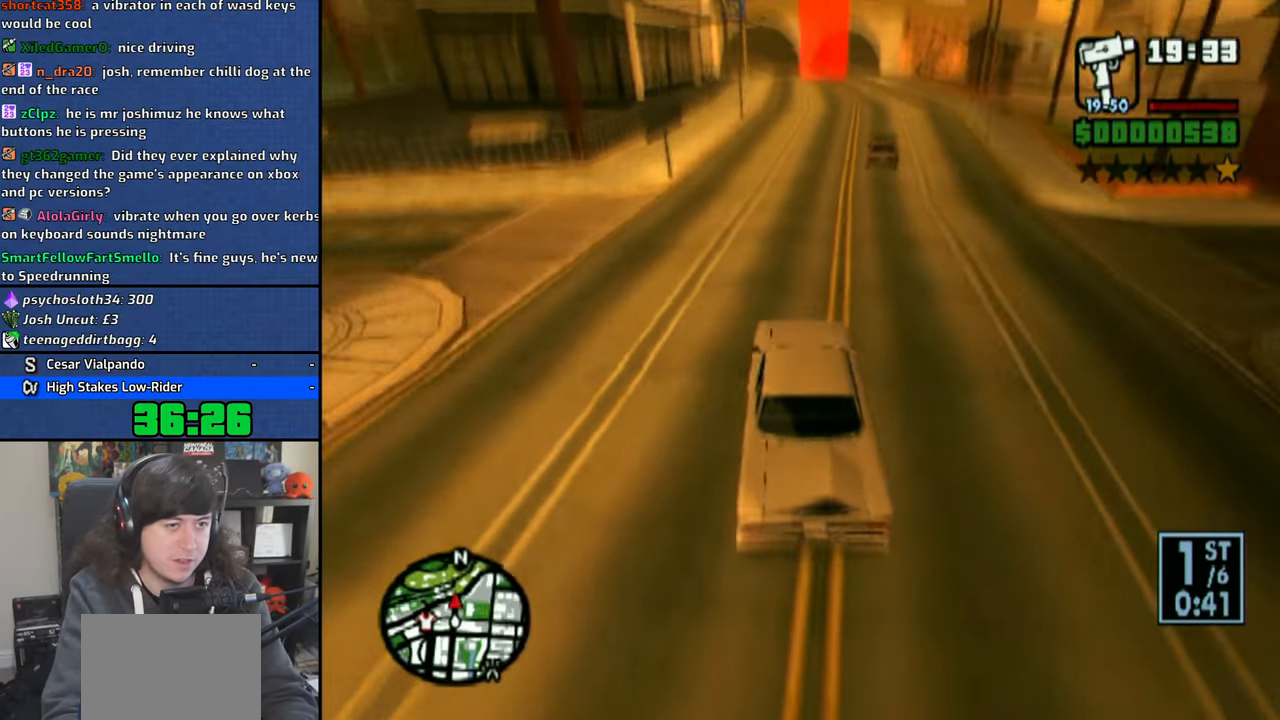
{"dt_ms": 500, "buttons": ["CROSS"], "left_stick": "right", "right_stick": "down", "events": [[16, "left_stick", "right"], [116, "left_stick", "center"], [366, "left_stick", "right"]]}
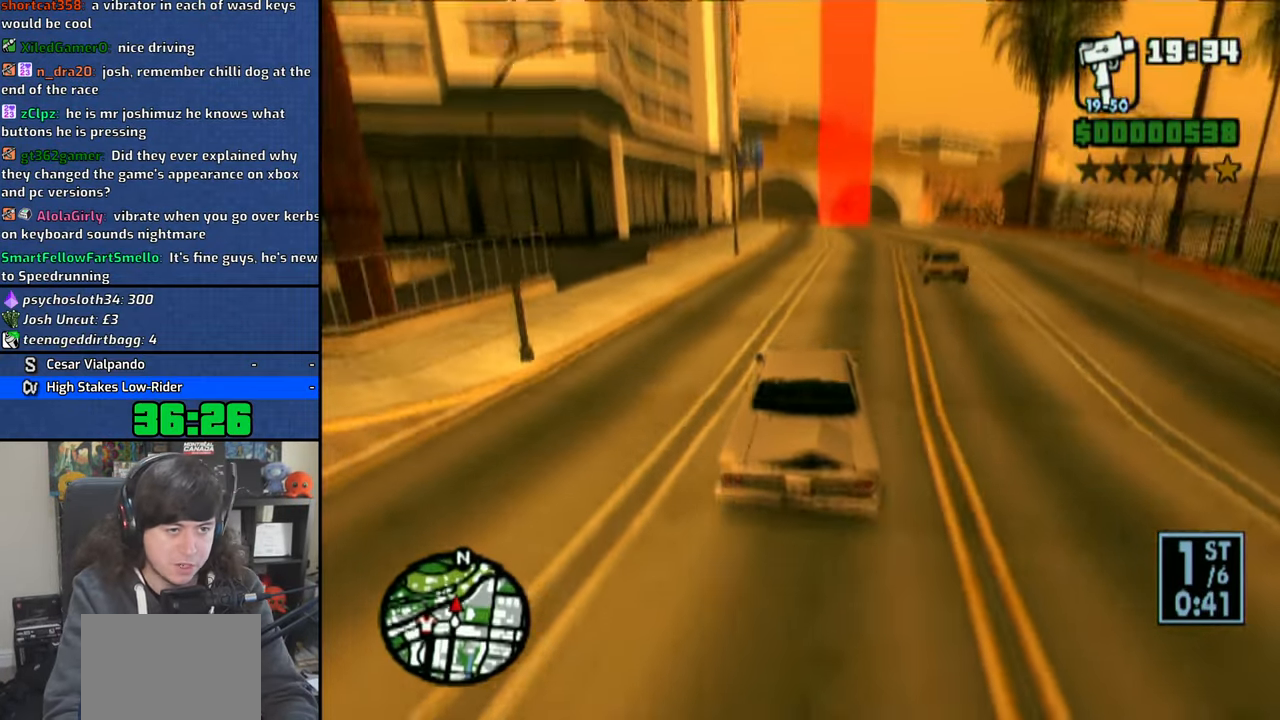
{"dt_ms": 500, "buttons": ["CROSS"], "left_stick": "center", "right_stick": "center", "events": [[100, "left_stick", "center"], [466, "right_stick", "center"]]}